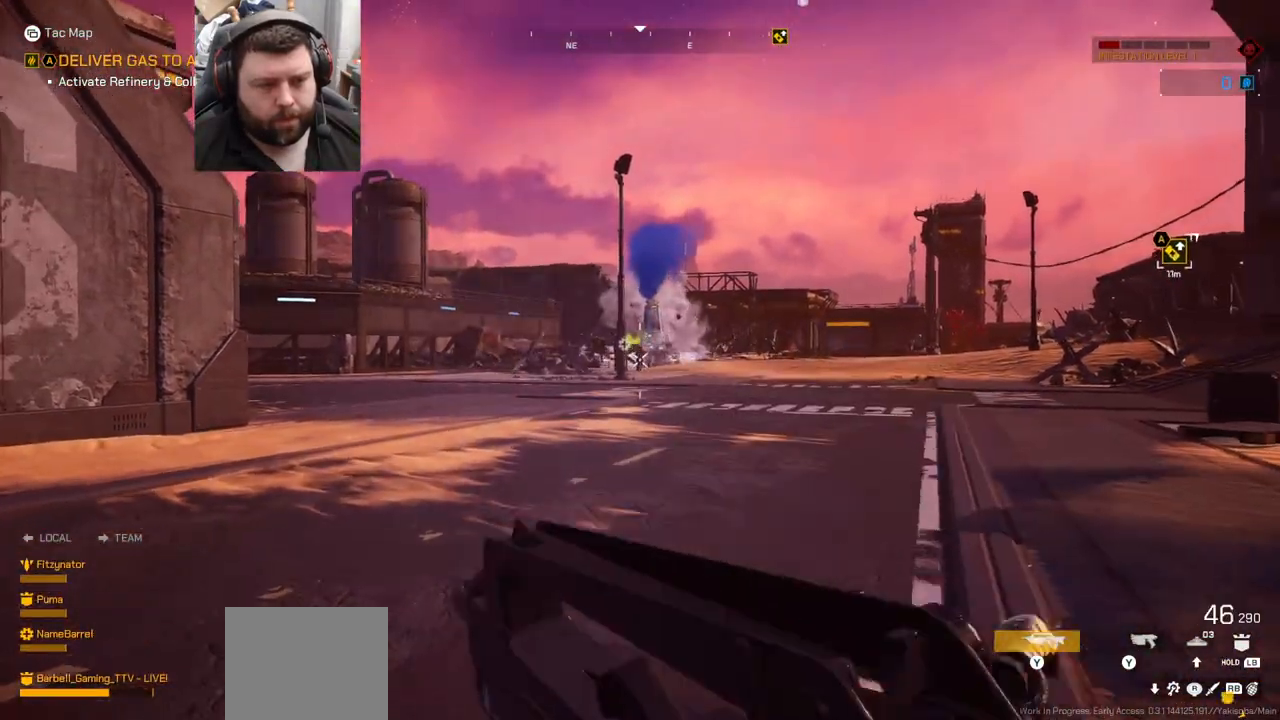
Gameplay with a controller (PlayStation layout); each line is a JSON object with the inputs held at the frame after it. "events" lists button and stick changes between this image and that frame as [ms after this image, input, new state], when the widget could be followed in between. Not read: L1.
{"buttons": [], "left_stick": "up", "right_stick": "center", "events": []}
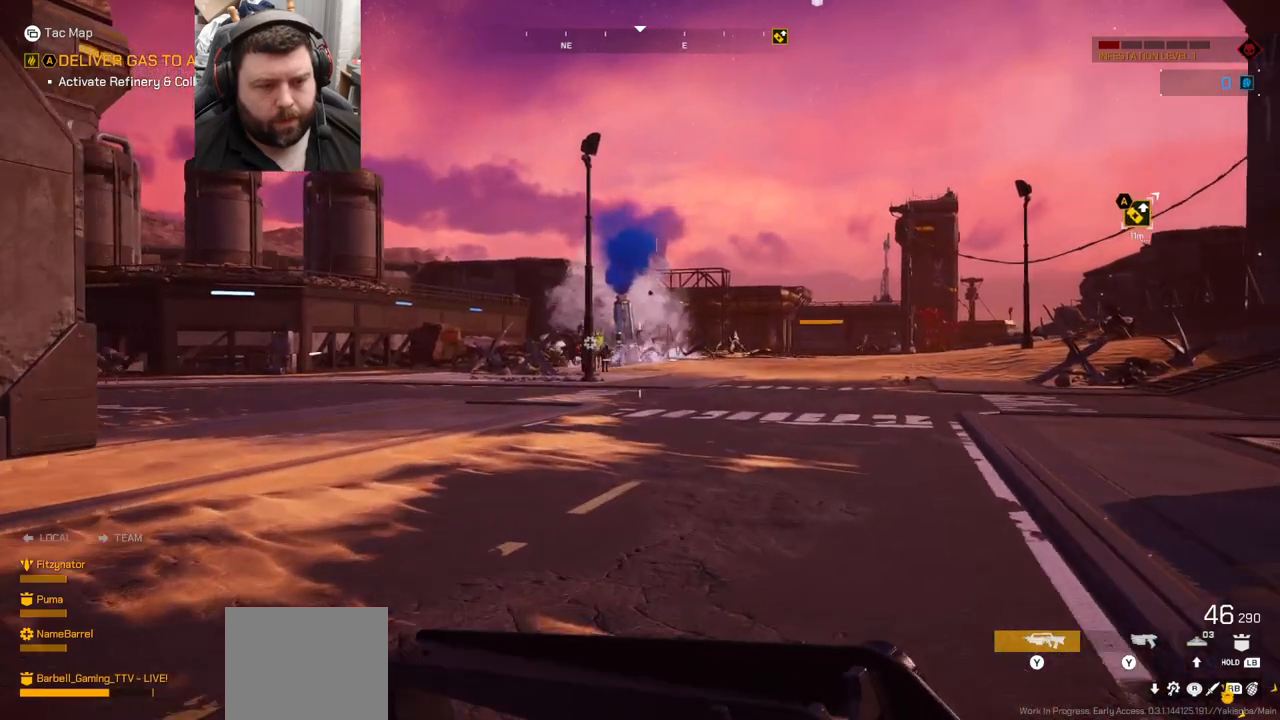
{"buttons": ["R2"], "left_stick": "up", "right_stick": "center", "events": [[17, "R2", "down"], [167, "right_stick", "left"], [250, "right_stick", "center"]]}
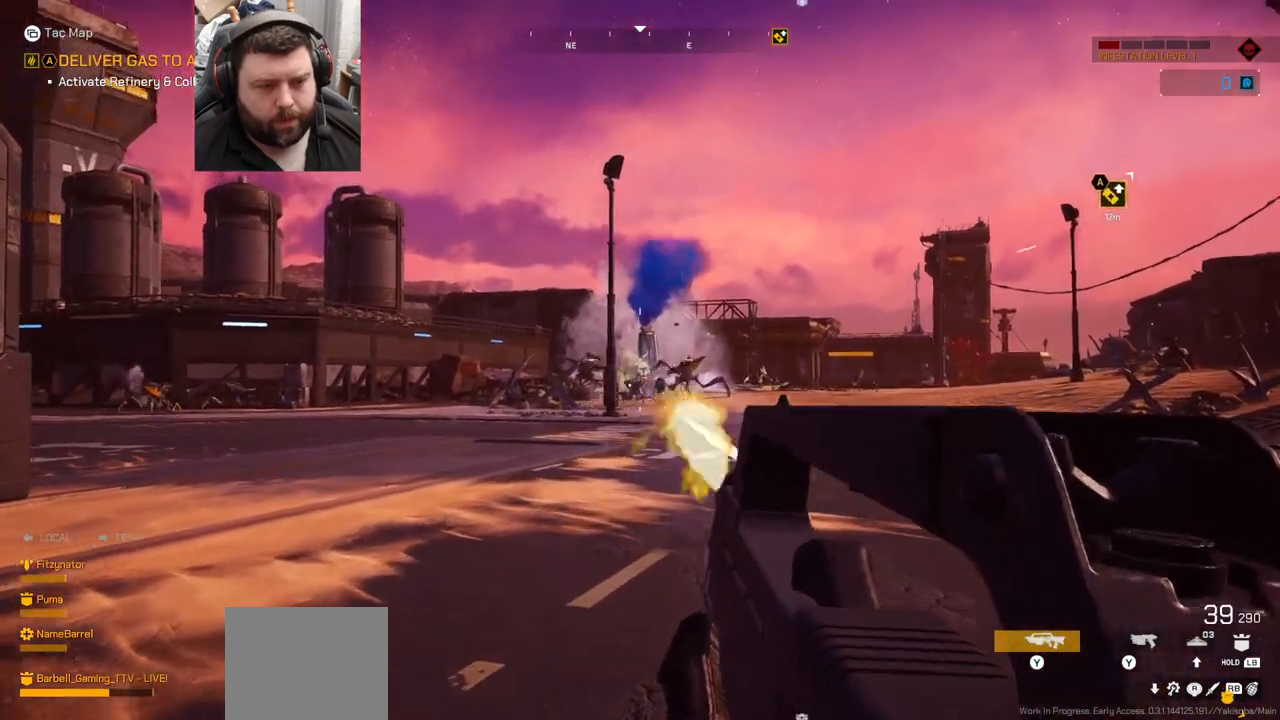
{"buttons": [], "left_stick": "up-right", "right_stick": "center", "events": [[133, "left_stick", "up-right"], [417, "R2", "up"]]}
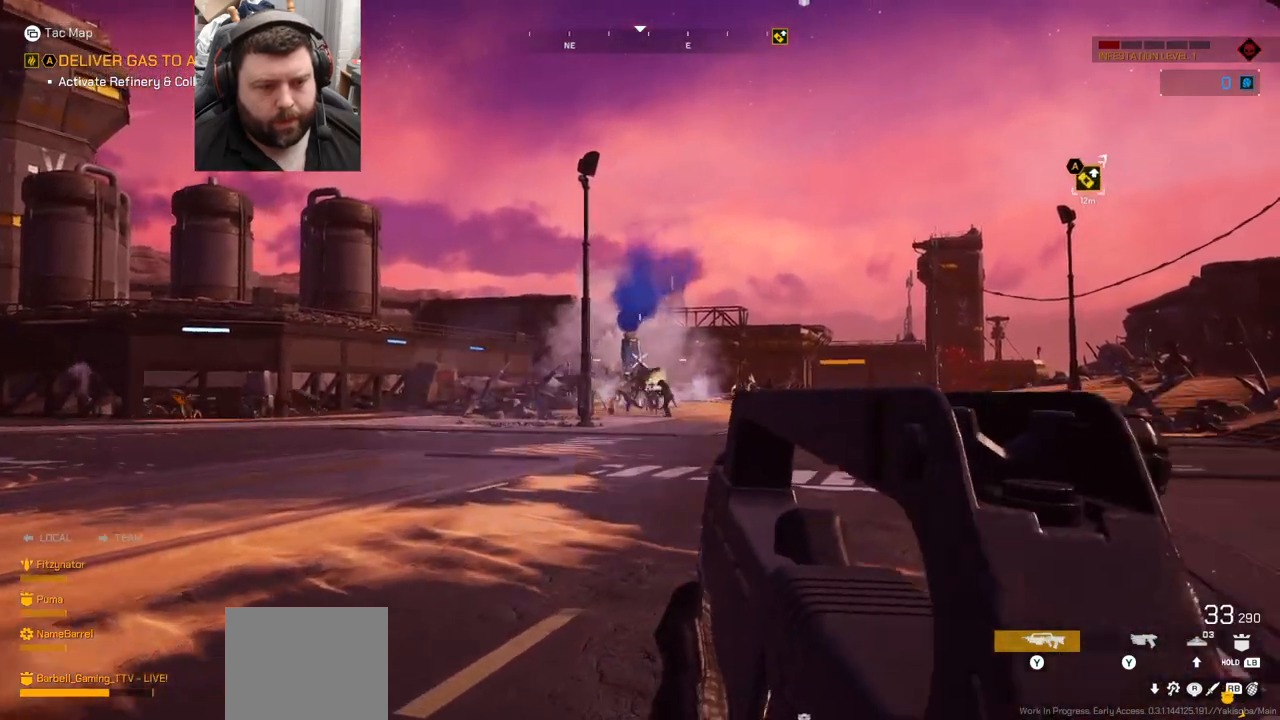
{"buttons": [], "left_stick": "up-right", "right_stick": "center", "events": [[33, "R1", "down"], [400, "R1", "up"]]}
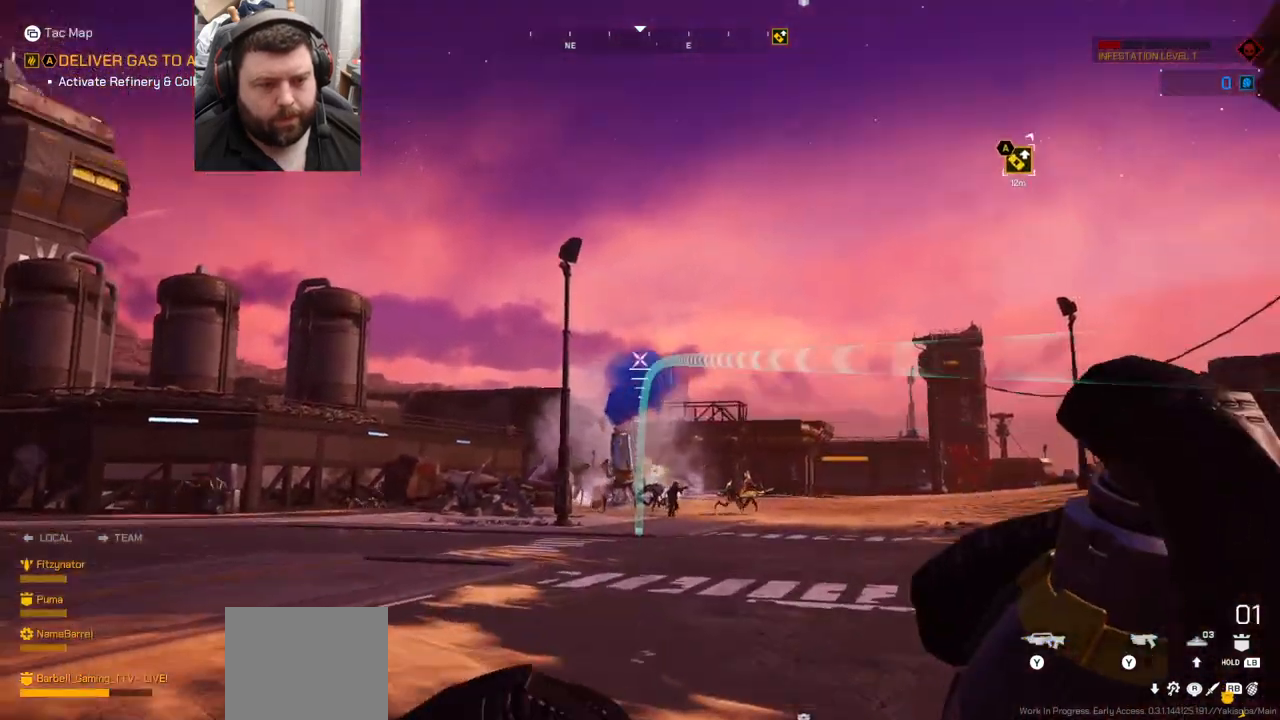
{"buttons": [], "left_stick": "up-right", "right_stick": "center", "events": []}
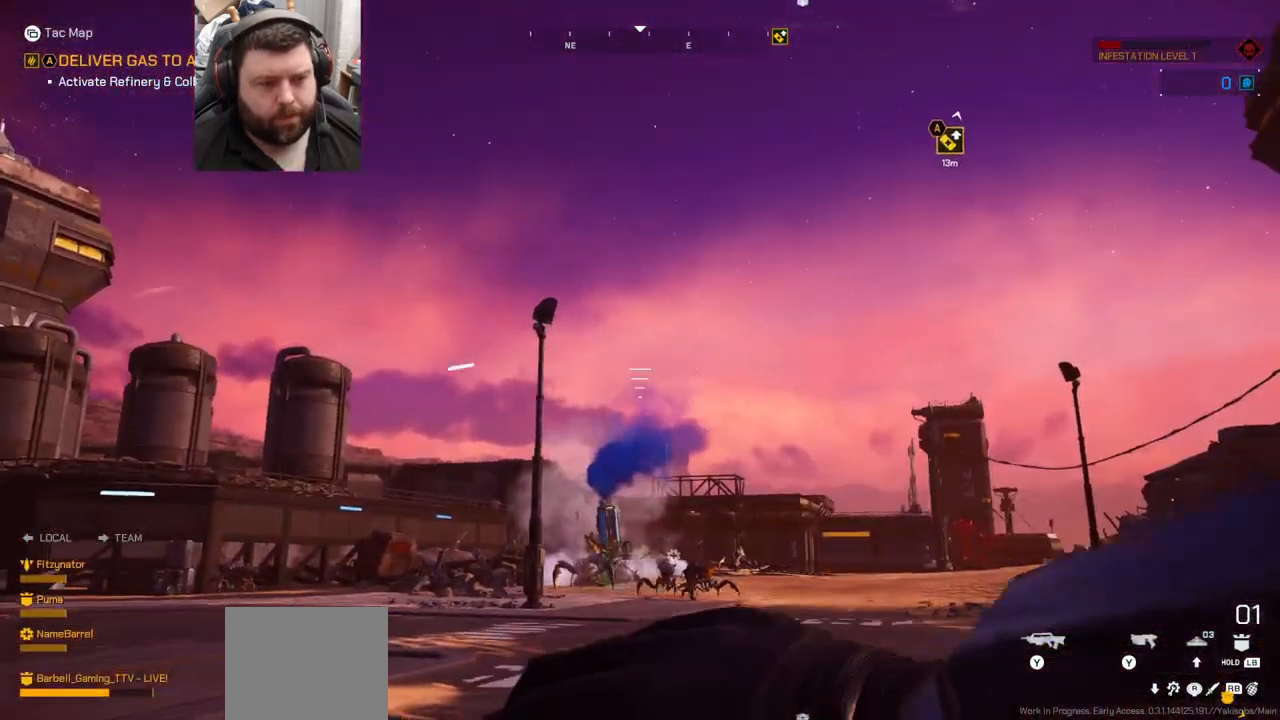
{"buttons": [], "left_stick": "up-right", "right_stick": "center", "events": [[333, "right_stick", "up"], [450, "right_stick", "center"]]}
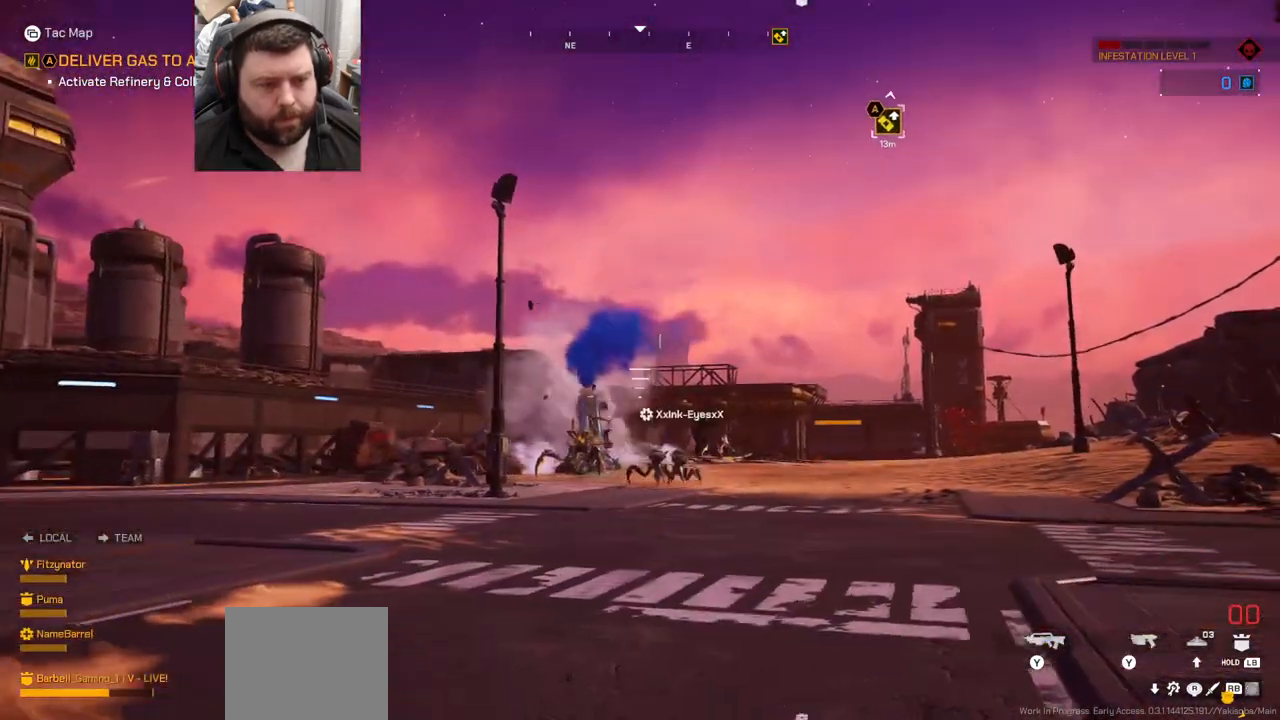
{"buttons": [], "left_stick": "up", "right_stick": "up-left", "events": [[333, "left_stick", "up"], [467, "right_stick", "up-left"]]}
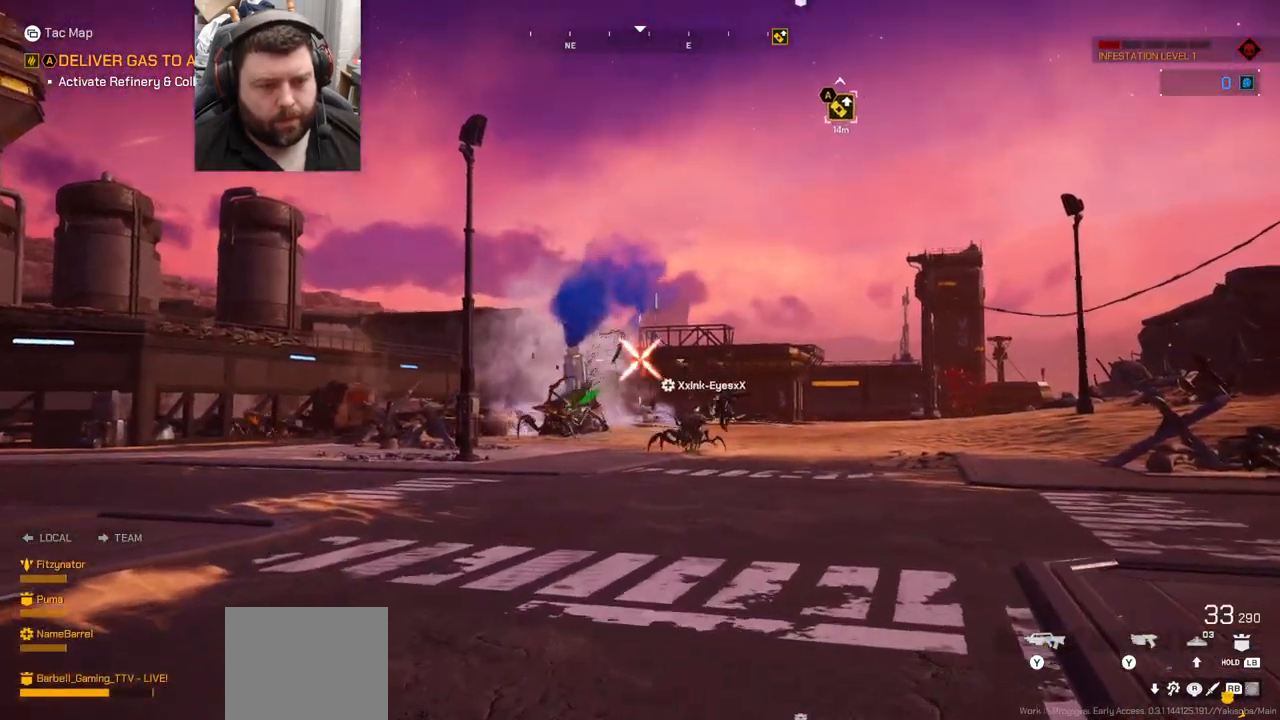
{"buttons": [], "left_stick": "up", "right_stick": "center", "events": [[67, "right_stick", "center"], [383, "right_stick", "up"], [450, "right_stick", "center"]]}
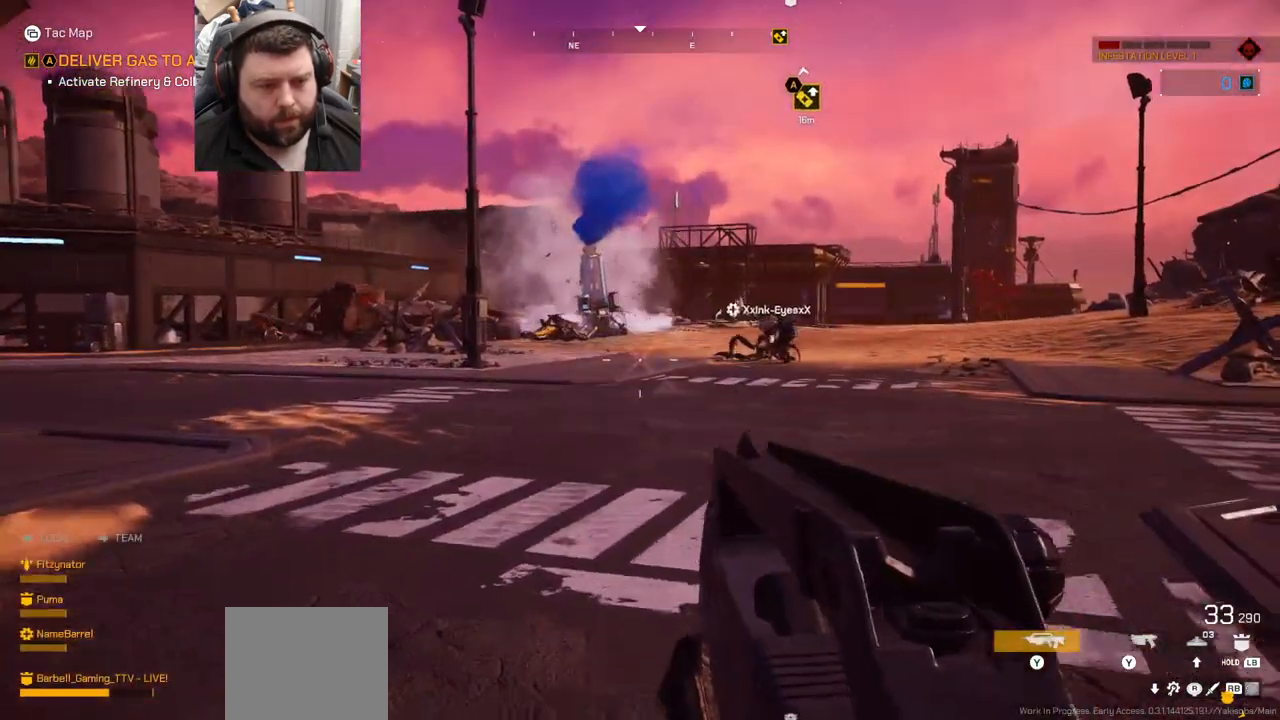
{"buttons": [], "left_stick": "up", "right_stick": "right", "events": [[433, "right_stick", "right"]]}
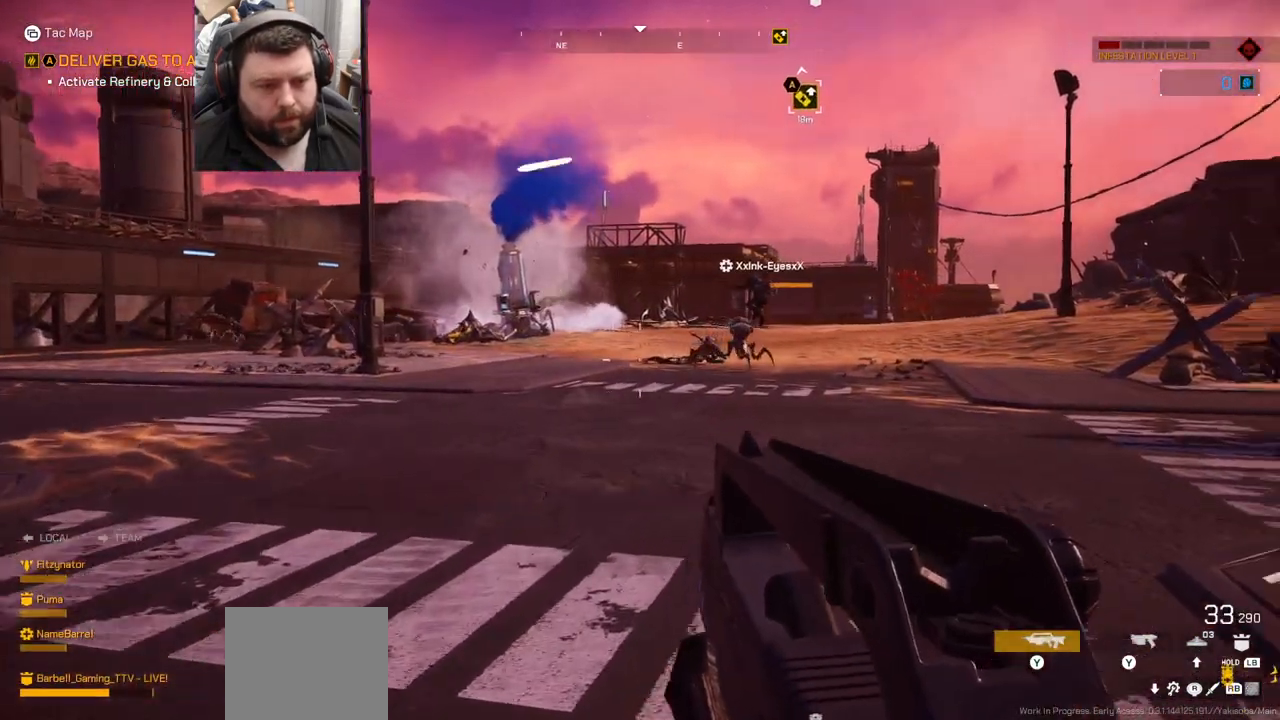
{"buttons": [], "left_stick": "up-right", "right_stick": "right", "events": [[67, "right_stick", "down-left"], [167, "right_stick", "center"], [317, "right_stick", "right"], [367, "left_stick", "up-right"]]}
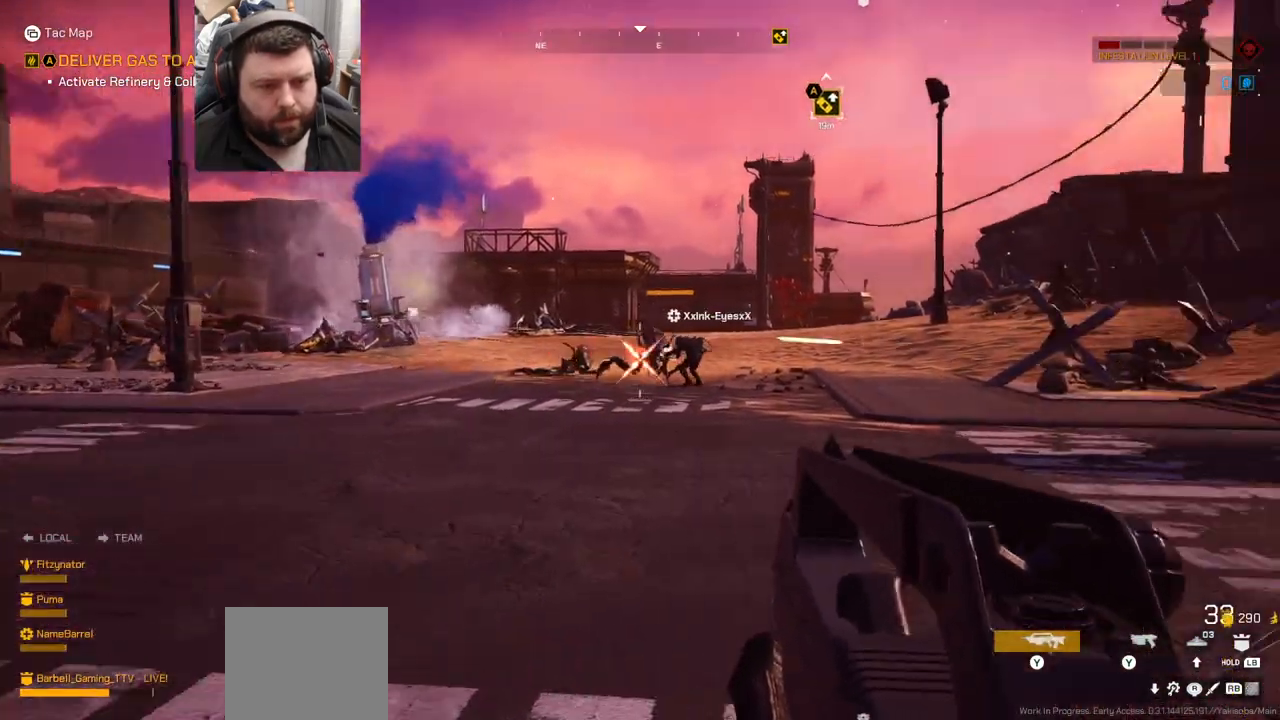
{"buttons": ["R2"], "left_stick": "up-right", "right_stick": "center", "events": [[17, "R2", "down"], [17, "right_stick", "center"]]}
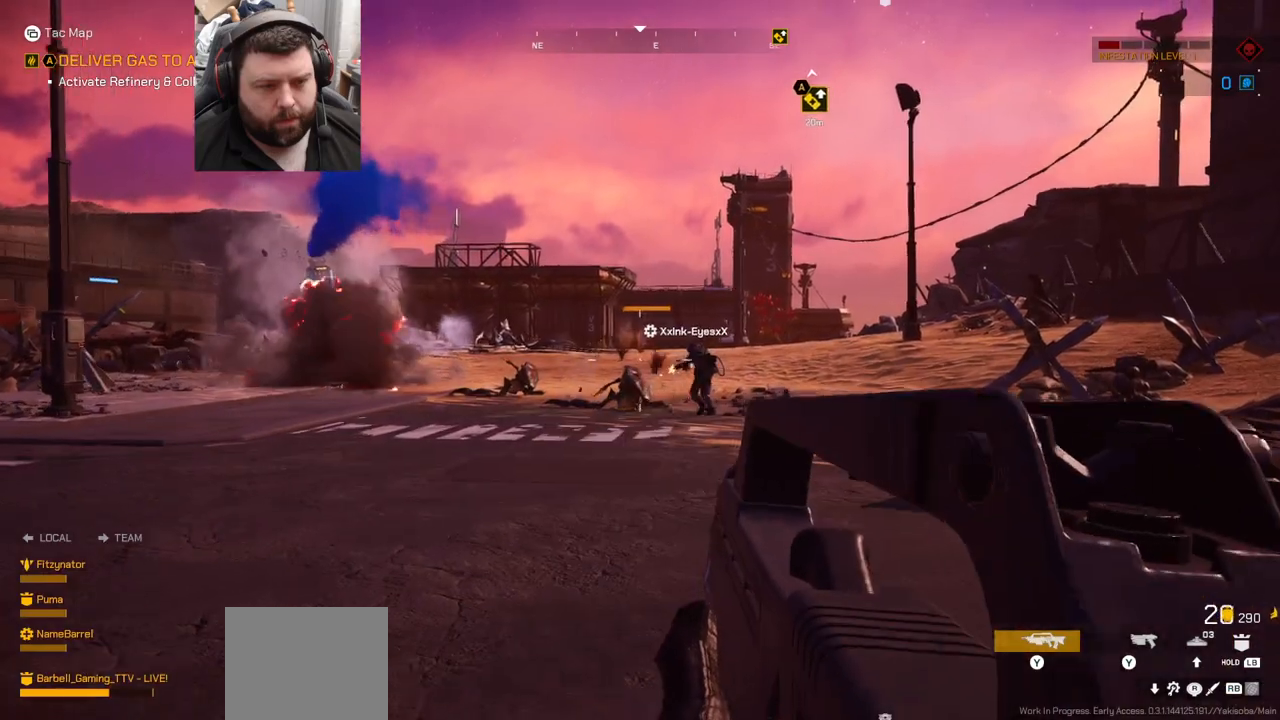
{"buttons": [], "left_stick": "up-right", "right_stick": "center", "events": [[17, "right_stick", "up-left"], [67, "right_stick", "left"], [100, "R2", "up"], [233, "right_stick", "center"]]}
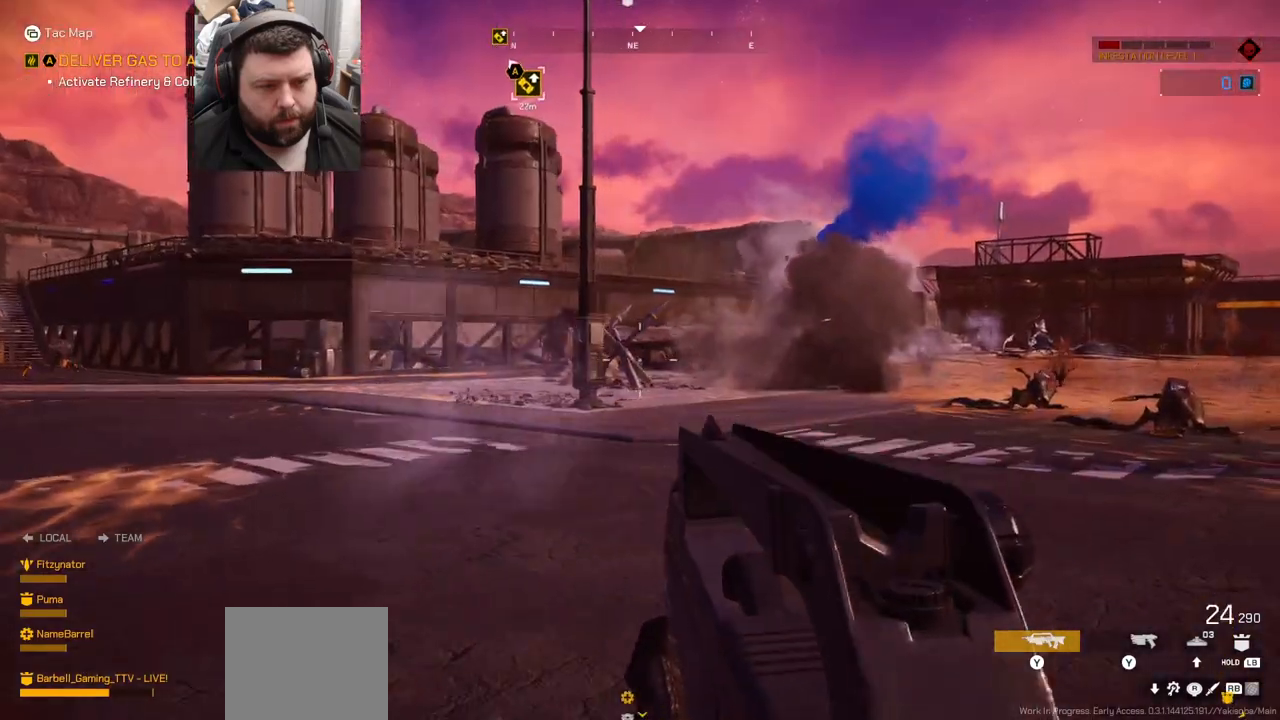
{"buttons": [], "left_stick": "up-right", "right_stick": "center", "events": [[183, "right_stick", "left"], [400, "right_stick", "center"]]}
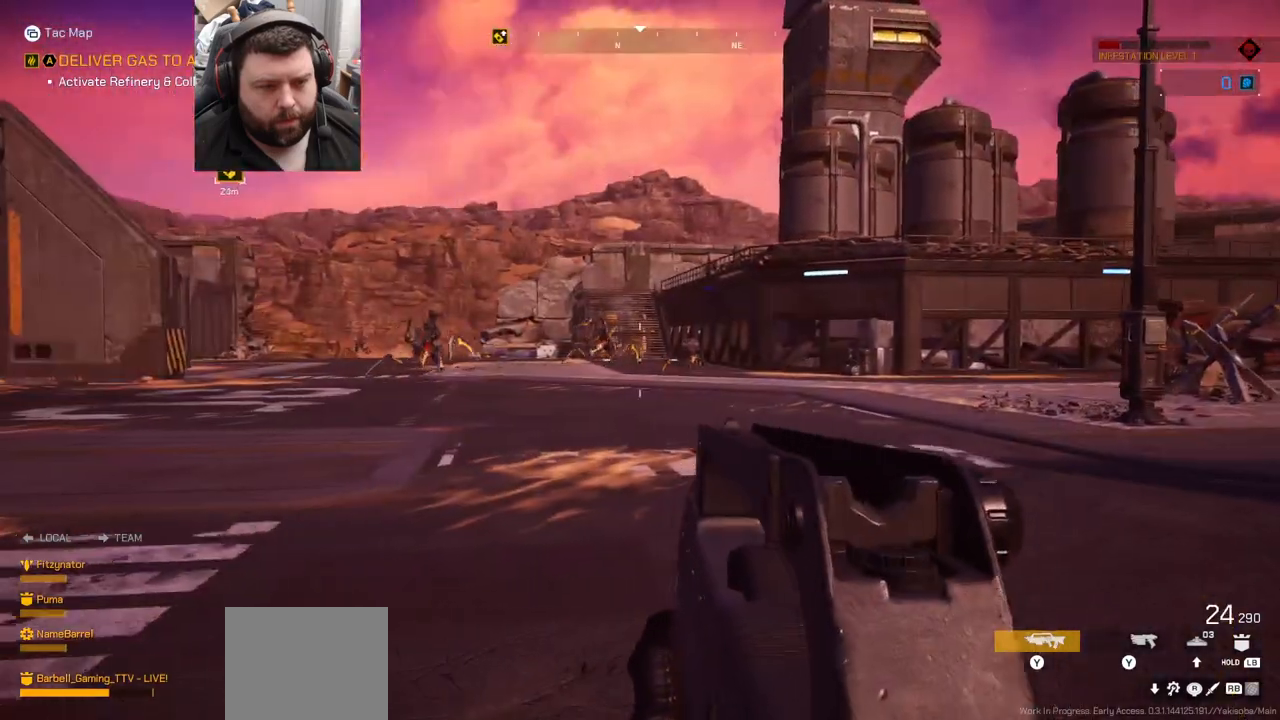
{"buttons": ["R2"], "left_stick": "up-right", "right_stick": "center", "events": [[200, "right_stick", "left"], [250, "R2", "down"], [317, "right_stick", "center"]]}
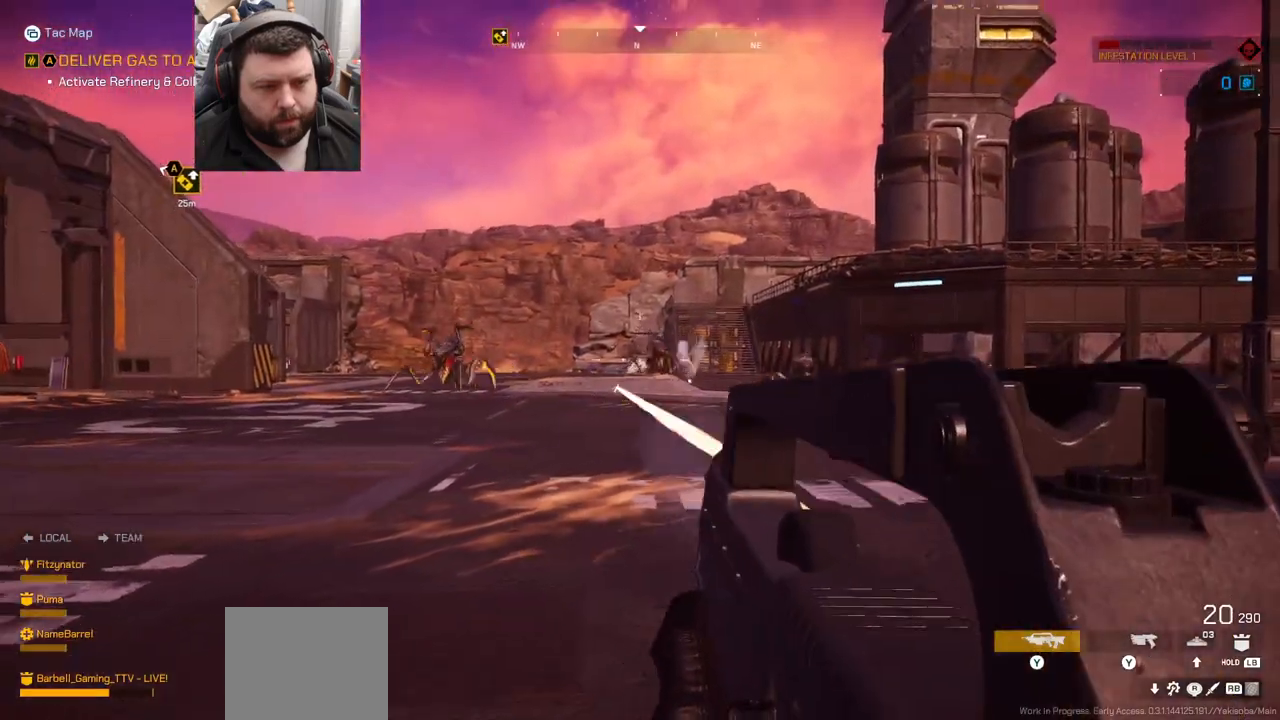
{"buttons": ["R2"], "left_stick": "down", "right_stick": "center", "events": [[17, "left_stick", "center"], [217, "left_stick", "down"]]}
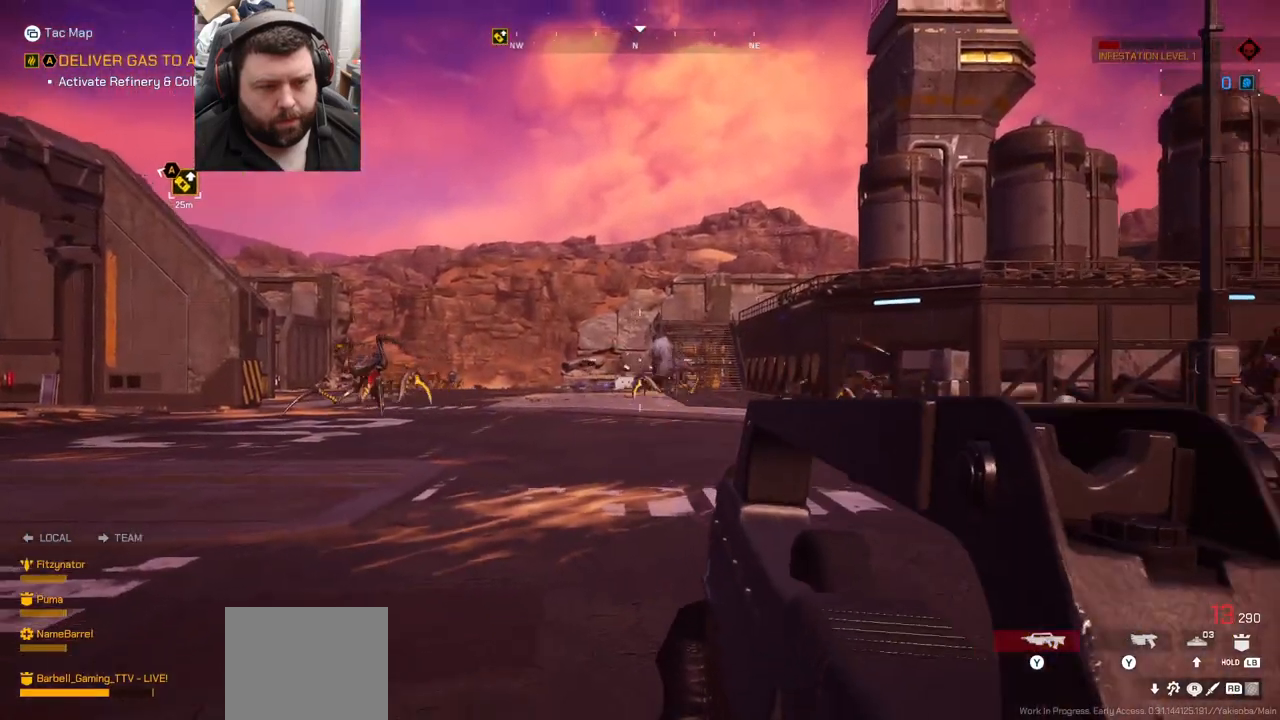
{"buttons": [], "left_stick": "down-left", "right_stick": "up-left", "events": [[50, "right_stick", "right"], [117, "right_stick", "center"], [200, "left_stick", "down-left"], [367, "right_stick", "up-left"], [483, "R2", "up"]]}
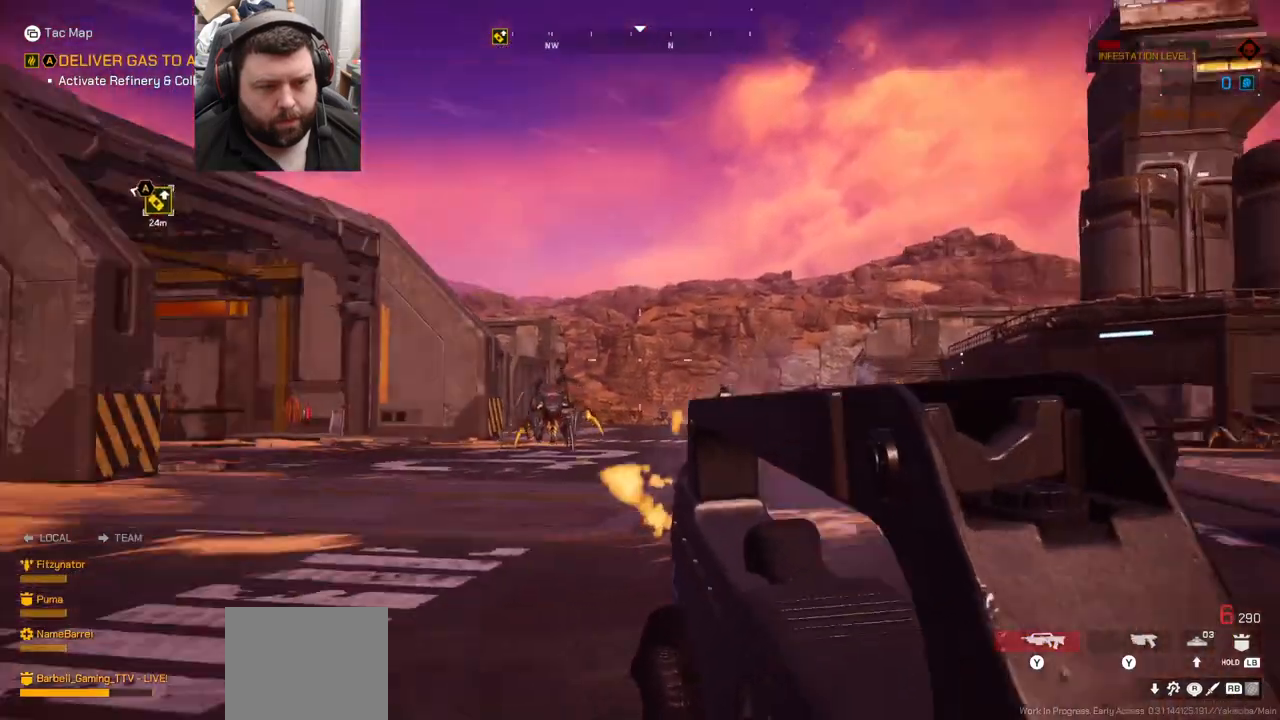
{"buttons": [], "left_stick": "up-left", "right_stick": "center", "events": [[33, "left_stick", "left"], [50, "right_stick", "center"], [150, "left_stick", "up-left"], [233, "right_stick", "right"], [333, "right_stick", "center"]]}
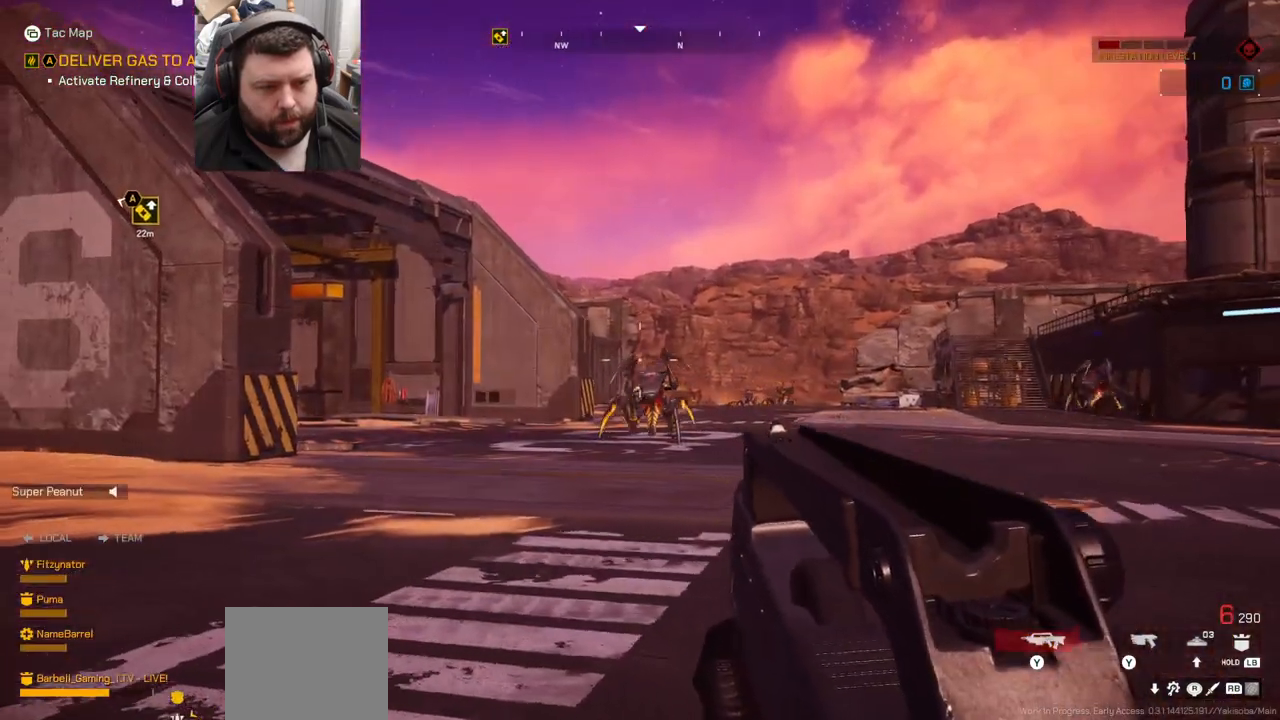
{"buttons": ["L2", "R2"], "left_stick": "down", "right_stick": "up-left", "events": [[250, "left_stick", "up"], [283, "L2", "down"], [283, "right_stick", "right"], [333, "R2", "down"], [433, "right_stick", "up-left"], [450, "left_stick", "down"]]}
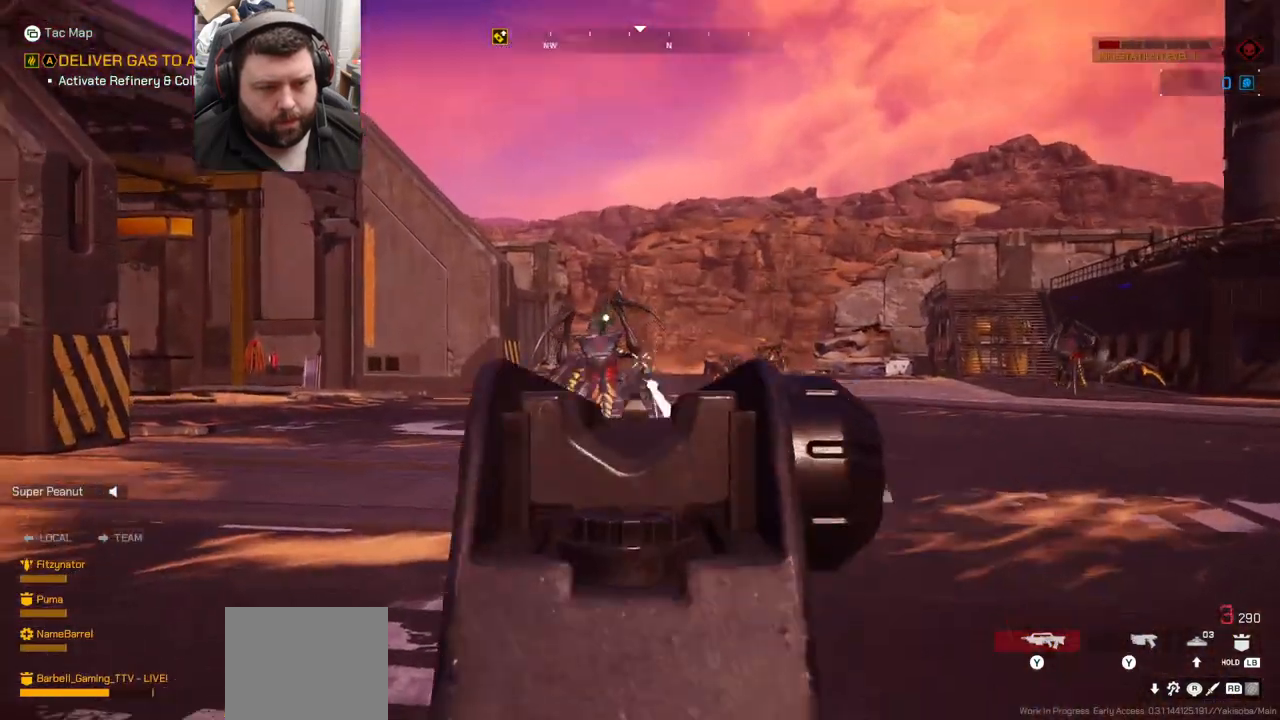
{"buttons": [], "left_stick": "down", "right_stick": "center", "events": [[167, "right_stick", "center"], [267, "R2", "up"], [267, "TRIANGLE", "down"], [317, "L2", "up"], [333, "TRIANGLE", "up"]]}
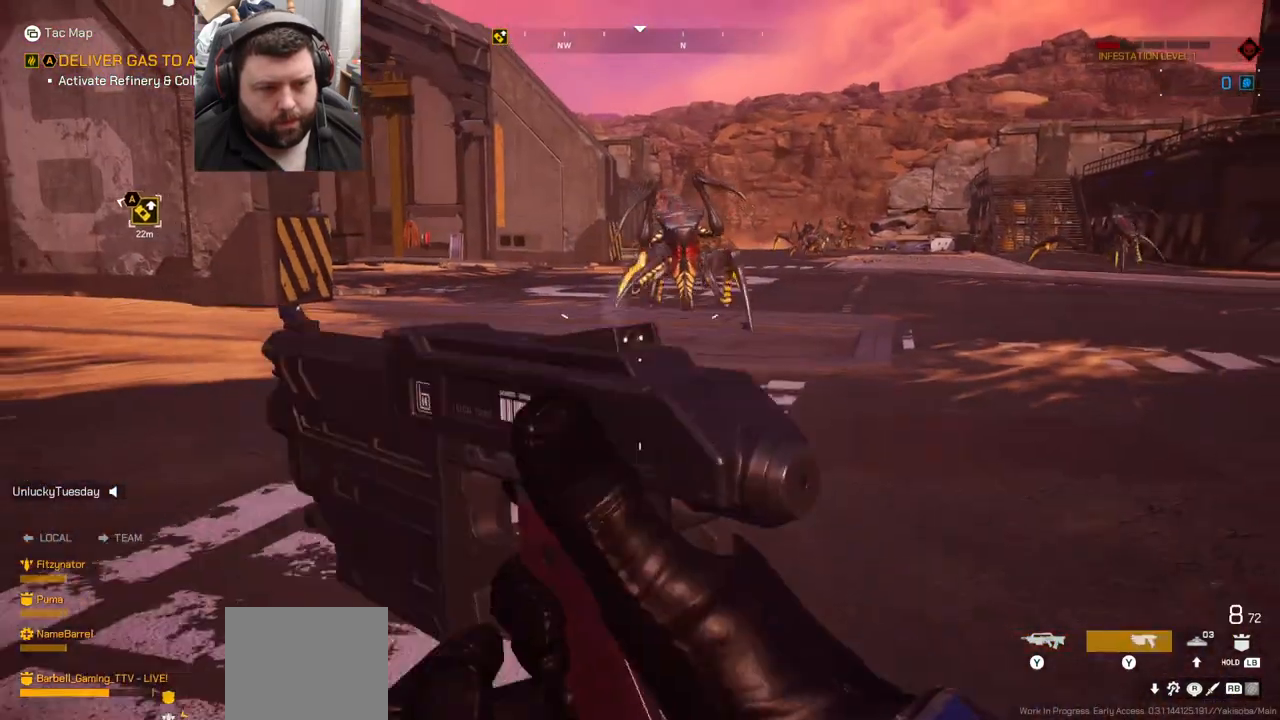
{"buttons": ["R2"], "left_stick": "center", "right_stick": "center", "events": [[17, "right_stick", "down"], [133, "right_stick", "center"], [317, "left_stick", "down-right"], [400, "R2", "down"], [467, "left_stick", "center"]]}
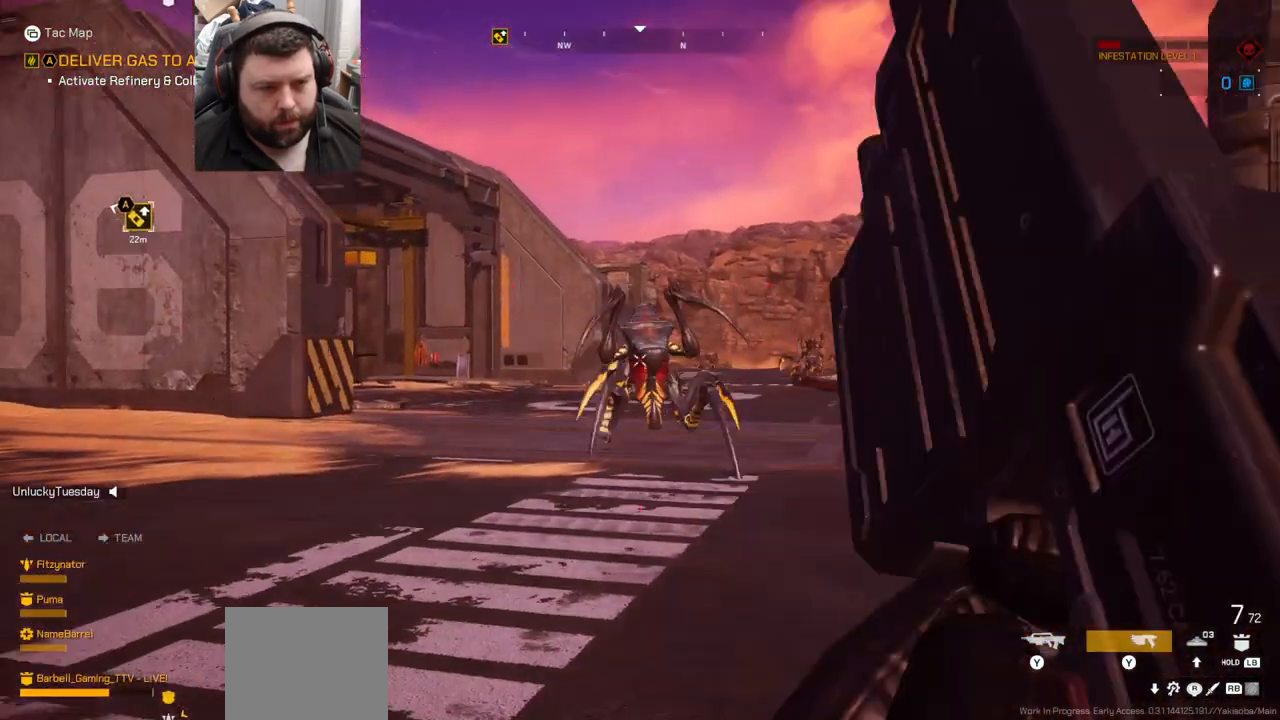
{"buttons": ["R2"], "left_stick": "down", "right_stick": "center", "events": [[17, "left_stick", "up-left"], [50, "R2", "up"], [167, "left_stick", "up"], [283, "left_stick", "down-right"], [333, "R2", "down"], [433, "R2", "up"], [433, "left_stick", "down"], [483, "R2", "down"]]}
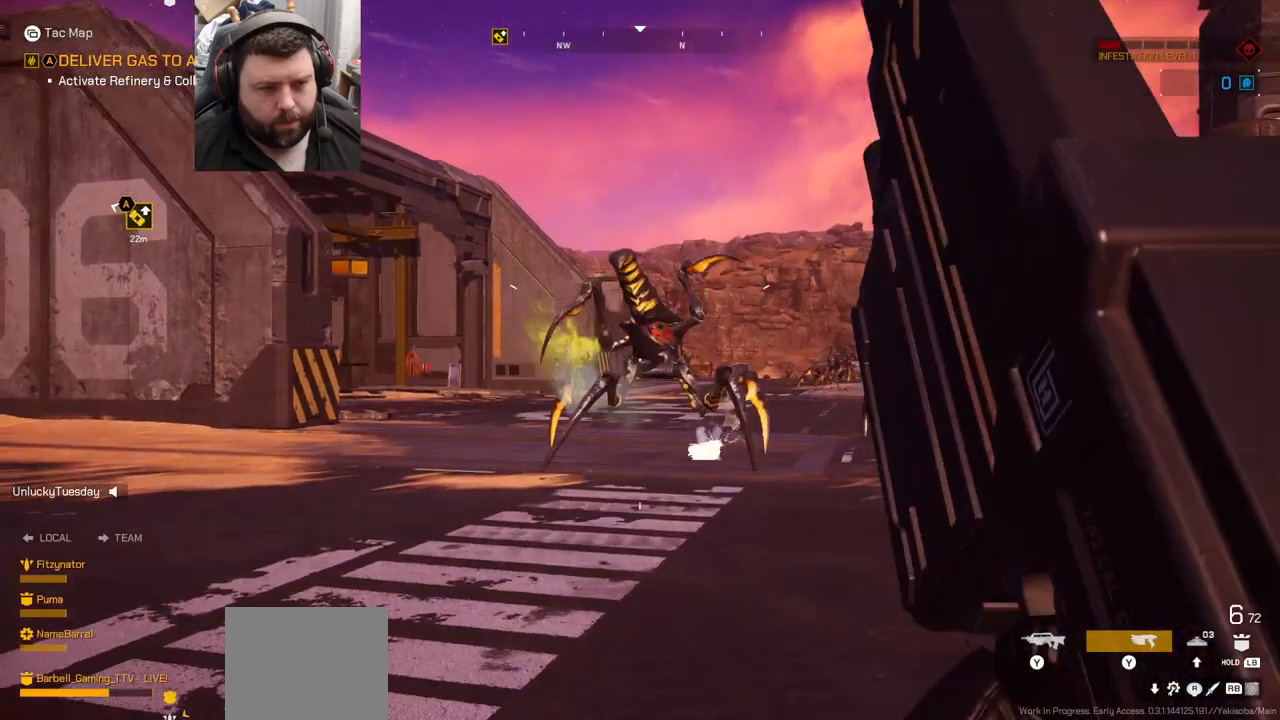
{"buttons": ["R2"], "left_stick": "down", "right_stick": "center"}
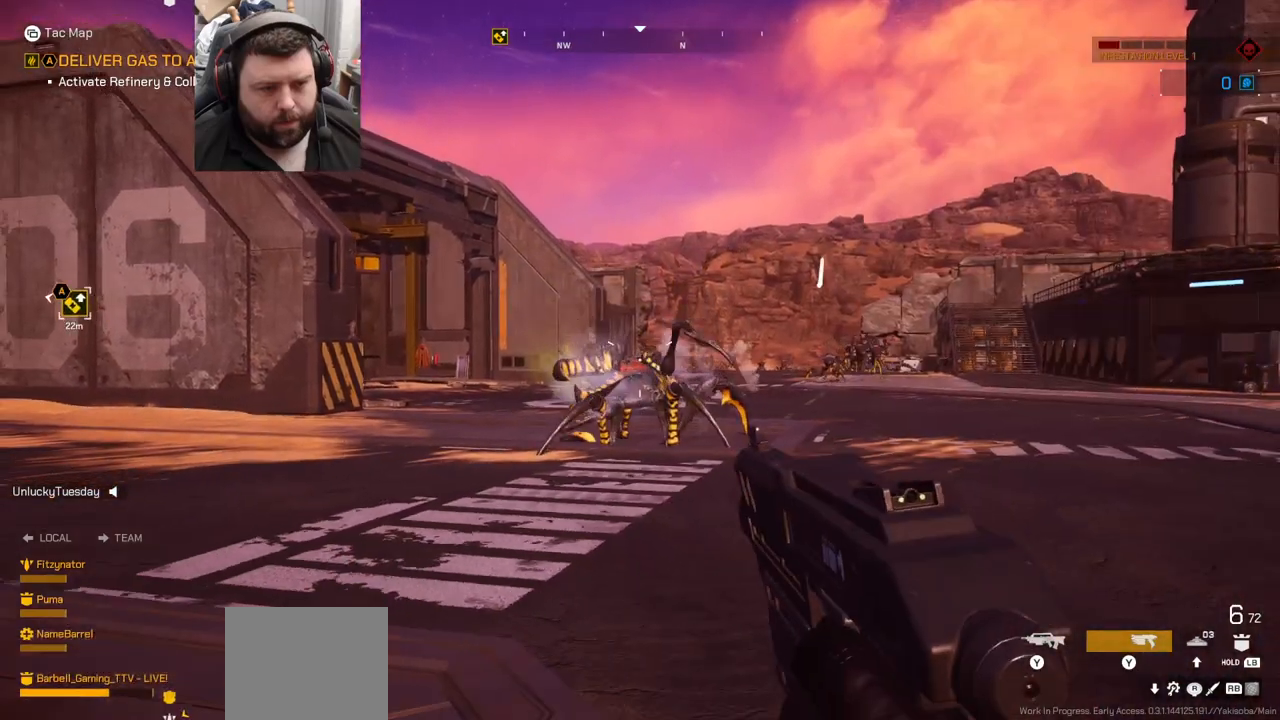
{"buttons": [], "left_stick": "up-right", "right_stick": "center", "events": [[167, "R2", "up"], [217, "R2", "down"], [283, "R2", "up"], [333, "left_stick", "center"], [417, "left_stick", "up-right"]]}
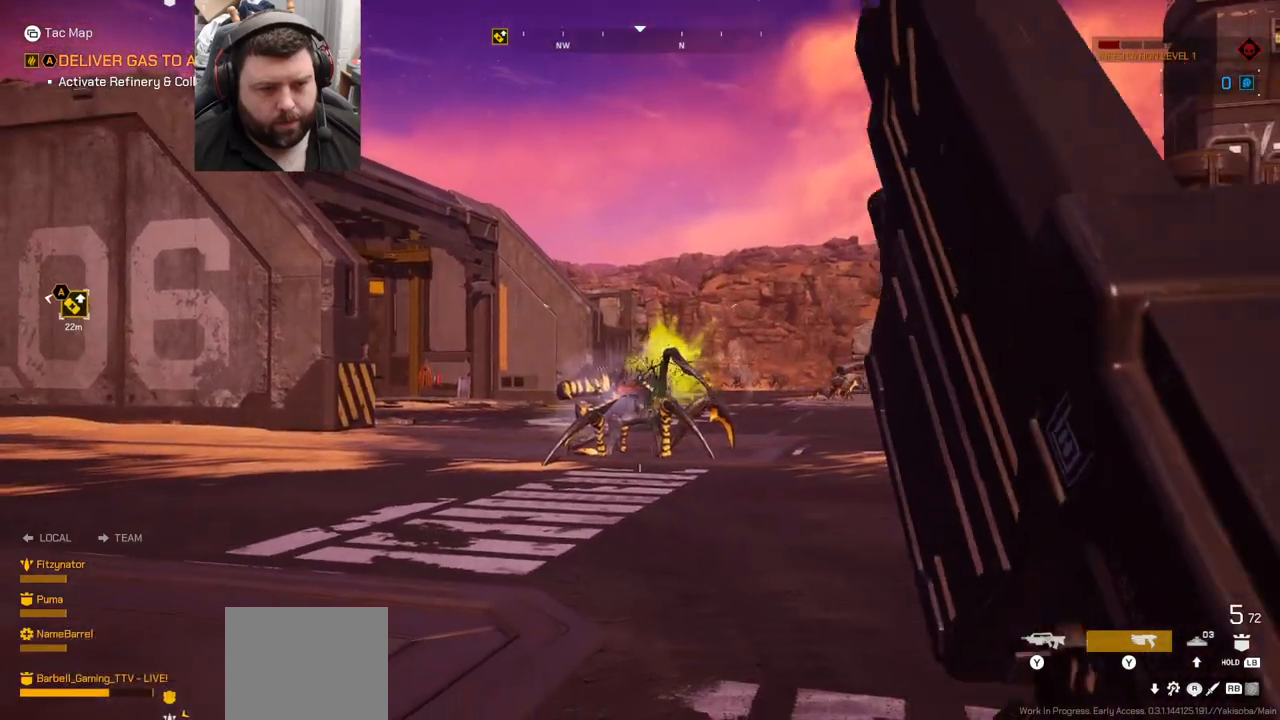
{"buttons": [], "left_stick": "up-left", "right_stick": "left", "events": [[50, "right_stick", "right"], [217, "left_stick", "up"], [233, "right_stick", "center"], [383, "left_stick", "up-left"], [383, "right_stick", "left"]]}
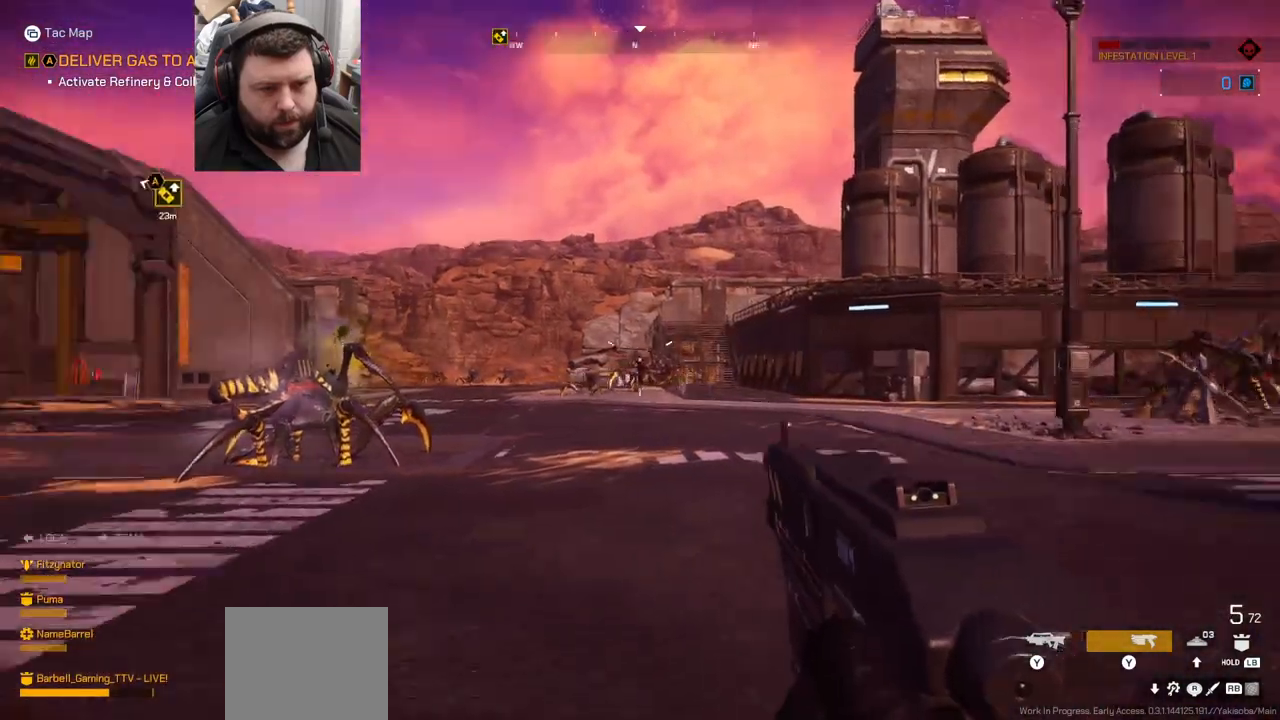
{"buttons": ["R2"], "left_stick": "up-left", "right_stick": "center", "events": [[83, "right_stick", "center"], [350, "right_stick", "up-left"], [417, "right_stick", "center"], [483, "R2", "down"]]}
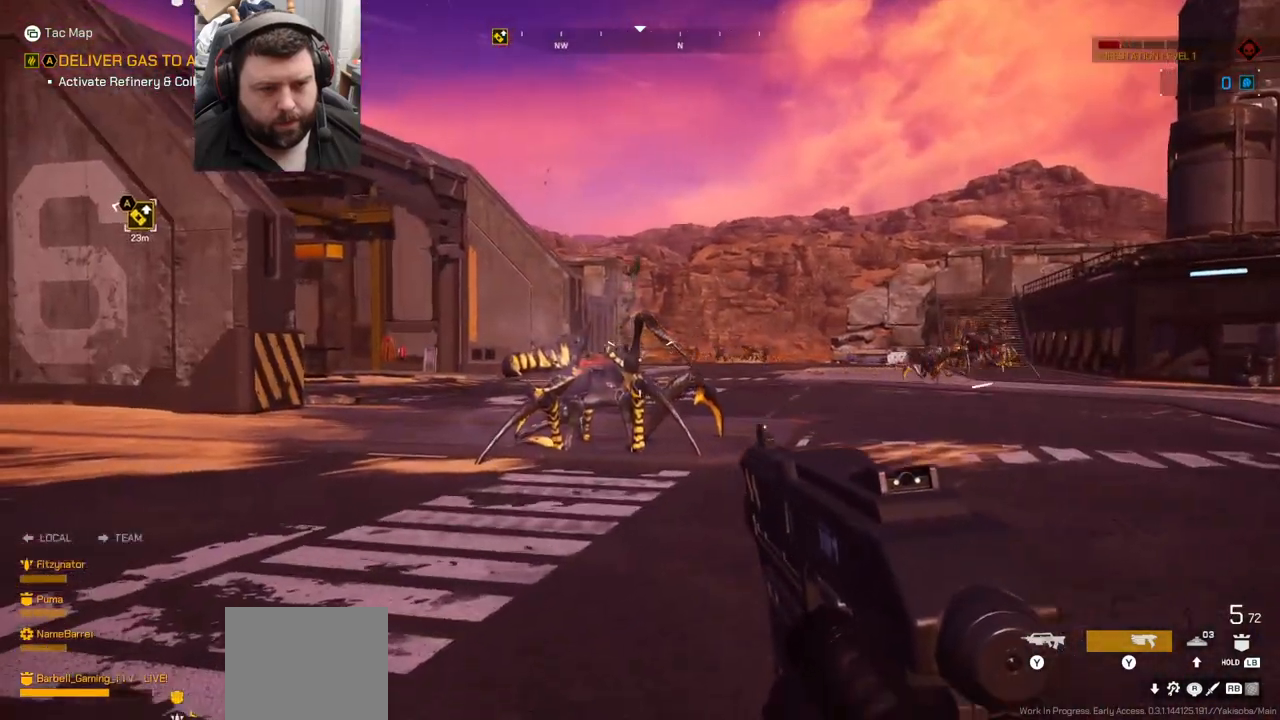
{"buttons": [], "left_stick": "down", "right_stick": "center", "events": [[83, "left_stick", "left"], [233, "R2", "up"], [233, "left_stick", "down-right"], [483, "left_stick", "down"]]}
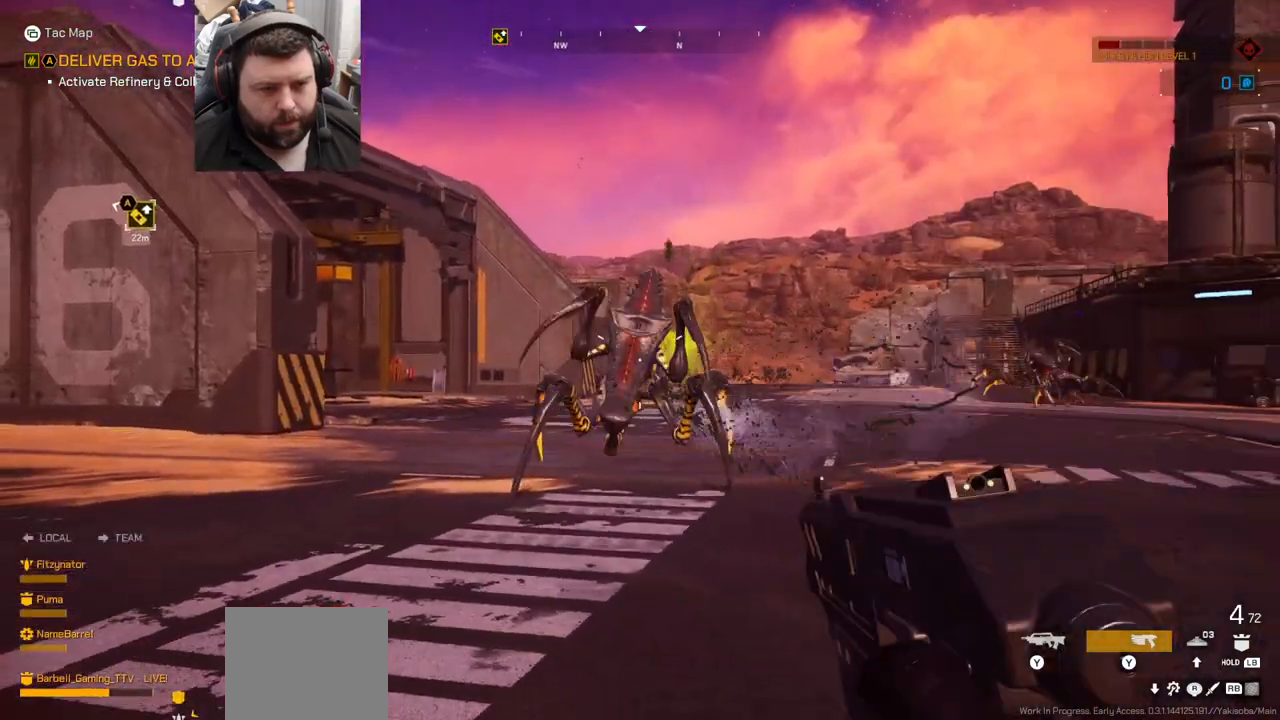
{"buttons": [], "left_stick": "down", "right_stick": "center", "events": [[83, "R2", "down"], [233, "R2", "up"]]}
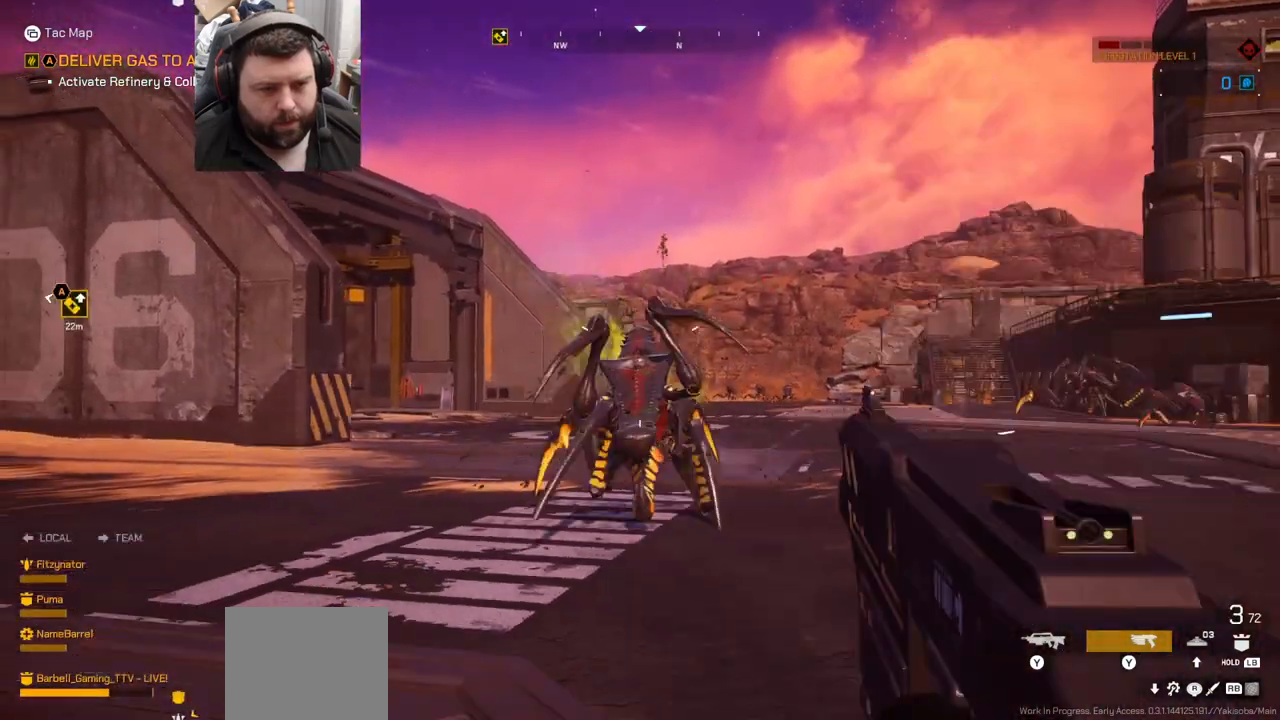
{"buttons": [], "left_stick": "down-left", "right_stick": "center", "events": [[17, "left_stick", "down-left"], [133, "R2", "down"], [200, "left_stick", "down"], [267, "R2", "up"], [400, "left_stick", "down-left"]]}
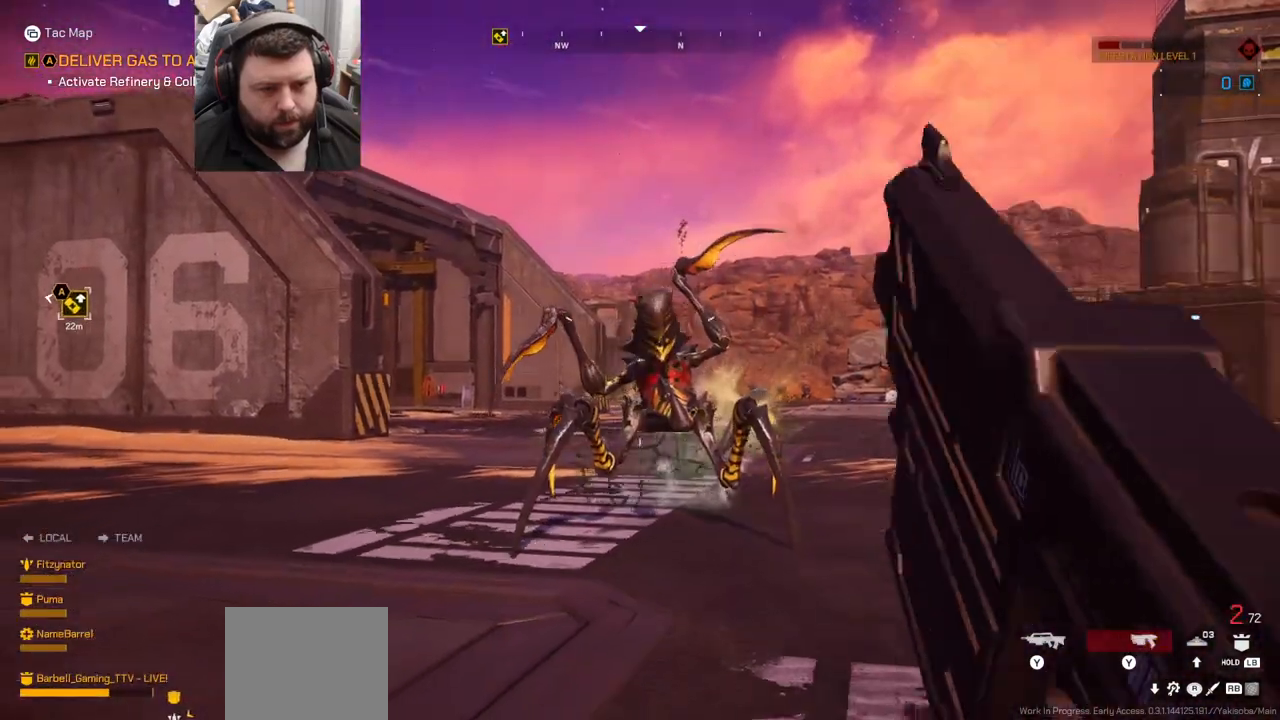
{"buttons": [], "left_stick": "left", "right_stick": "center", "events": [[83, "R2", "down"], [267, "R2", "up"], [500, "left_stick", "left"]]}
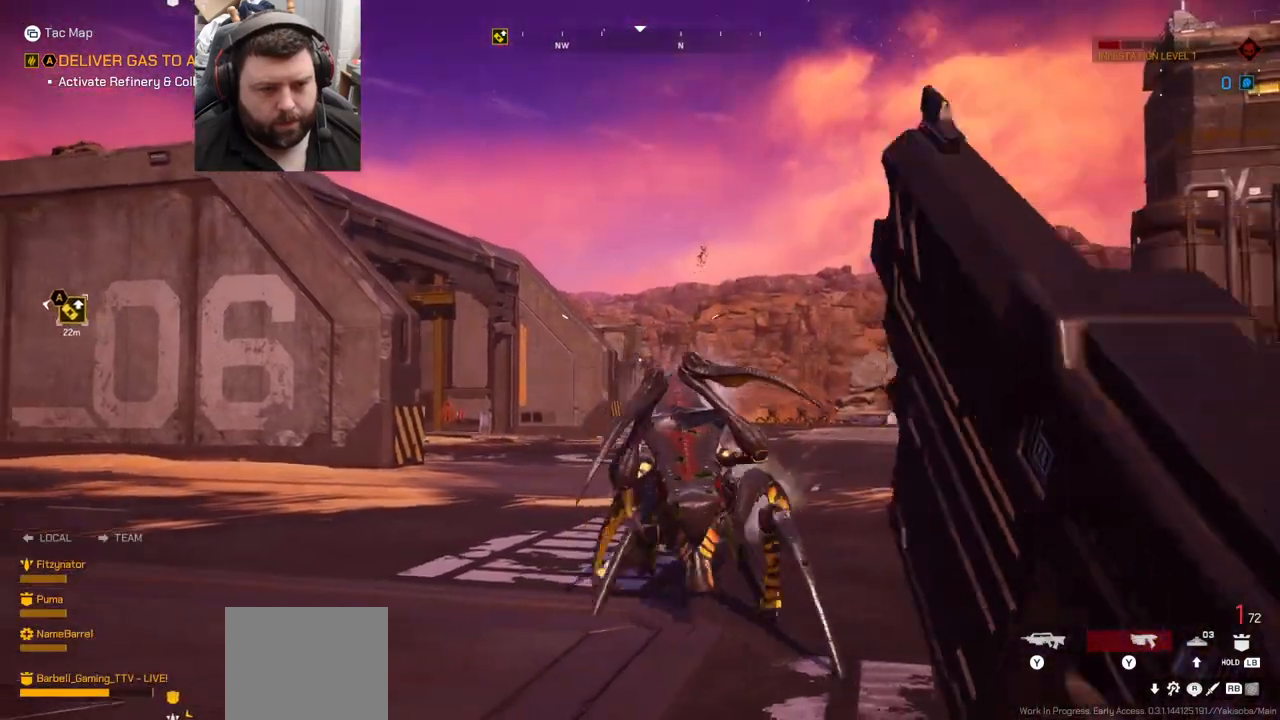
{"buttons": ["R2"], "left_stick": "down-left", "right_stick": "right", "events": [[67, "right_stick", "up-right"], [117, "left_stick", "down-left"], [283, "right_stick", "right"], [367, "R2", "down"]]}